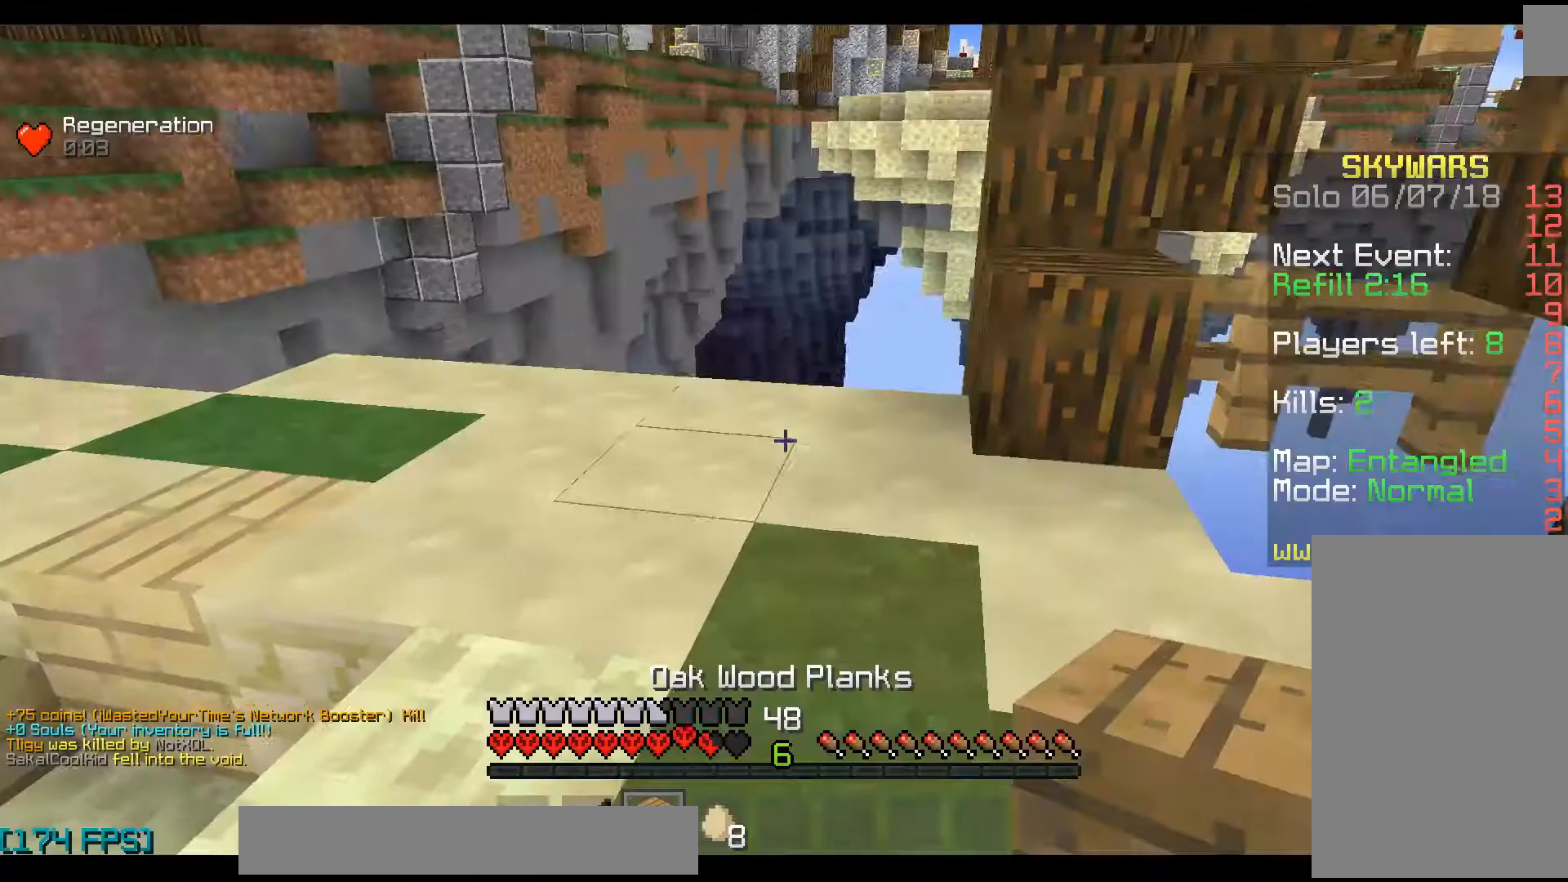
Gameplay with keyboard and mouse; each line is a JSON object with the keys and mouse buttons held at the frame after it. "events" lists presses ("down") and releases ("up") of "a", "d", "s", "space", "w", "mouse_left" and "mouse_right" between this image and that frame as [ms after this image, input, new state], when the widget could be followed in between. "mouse_left", "mouse_right" = the "left", "right" buttons of the "mouse" list. No other keys are recorded. Fast repeated clicks can show as one long hold. Mouse movement is not recorded.
{"keys": ["w"], "mouse": ["left"], "events": [[33, "w", "down"]]}
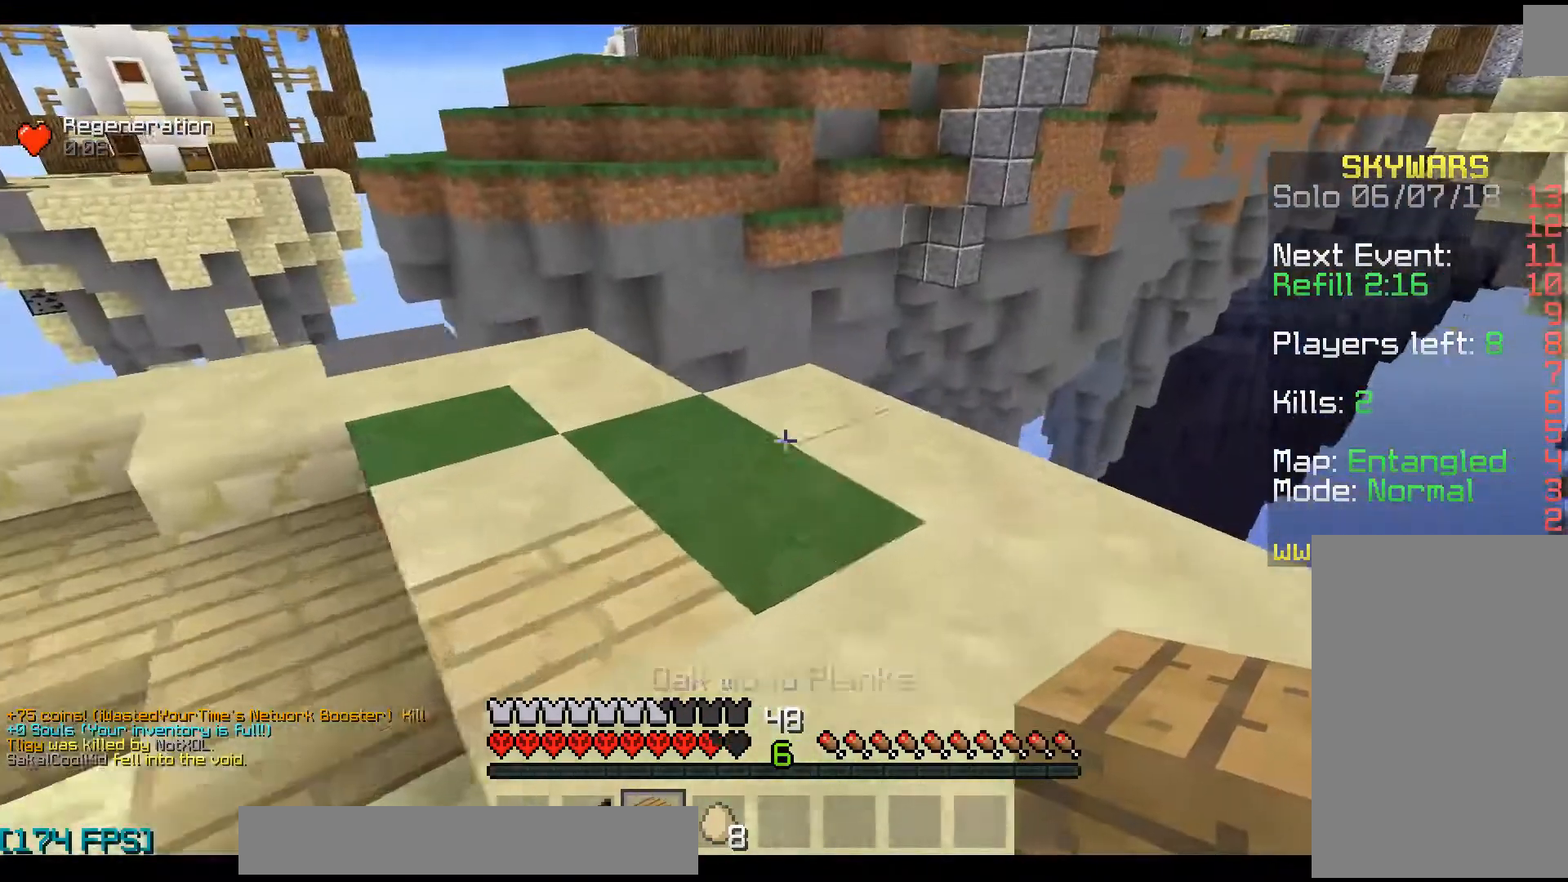
{"keys": ["a", "w"], "mouse": ["left"], "events": [[200, "mouse_right", "down"], [233, "mouse_right", "up"], [300, "a", "down"], [333, "a", "up"], [333, "space", "down"], [433, "a", "down"], [500, "space", "up"]]}
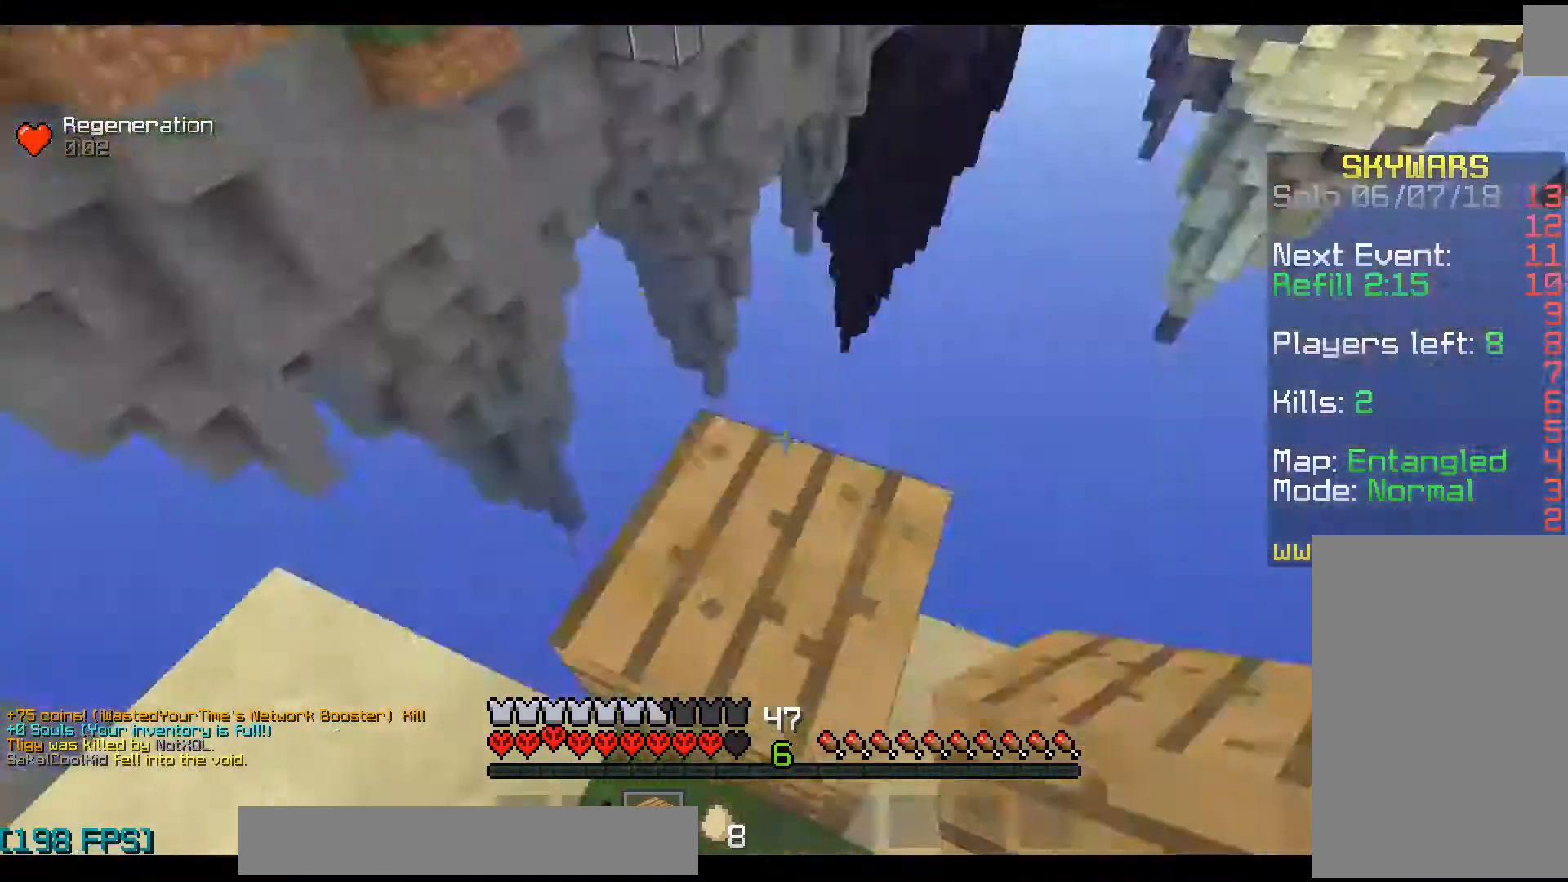
{"keys": ["a", "s"], "mouse": ["left"], "events": [[33, "w", "up"], [133, "s", "down"], [267, "mouse_right", "down"], [333, "mouse_right", "up"], [467, "mouse_right", "down"], [500, "mouse_right", "up"]]}
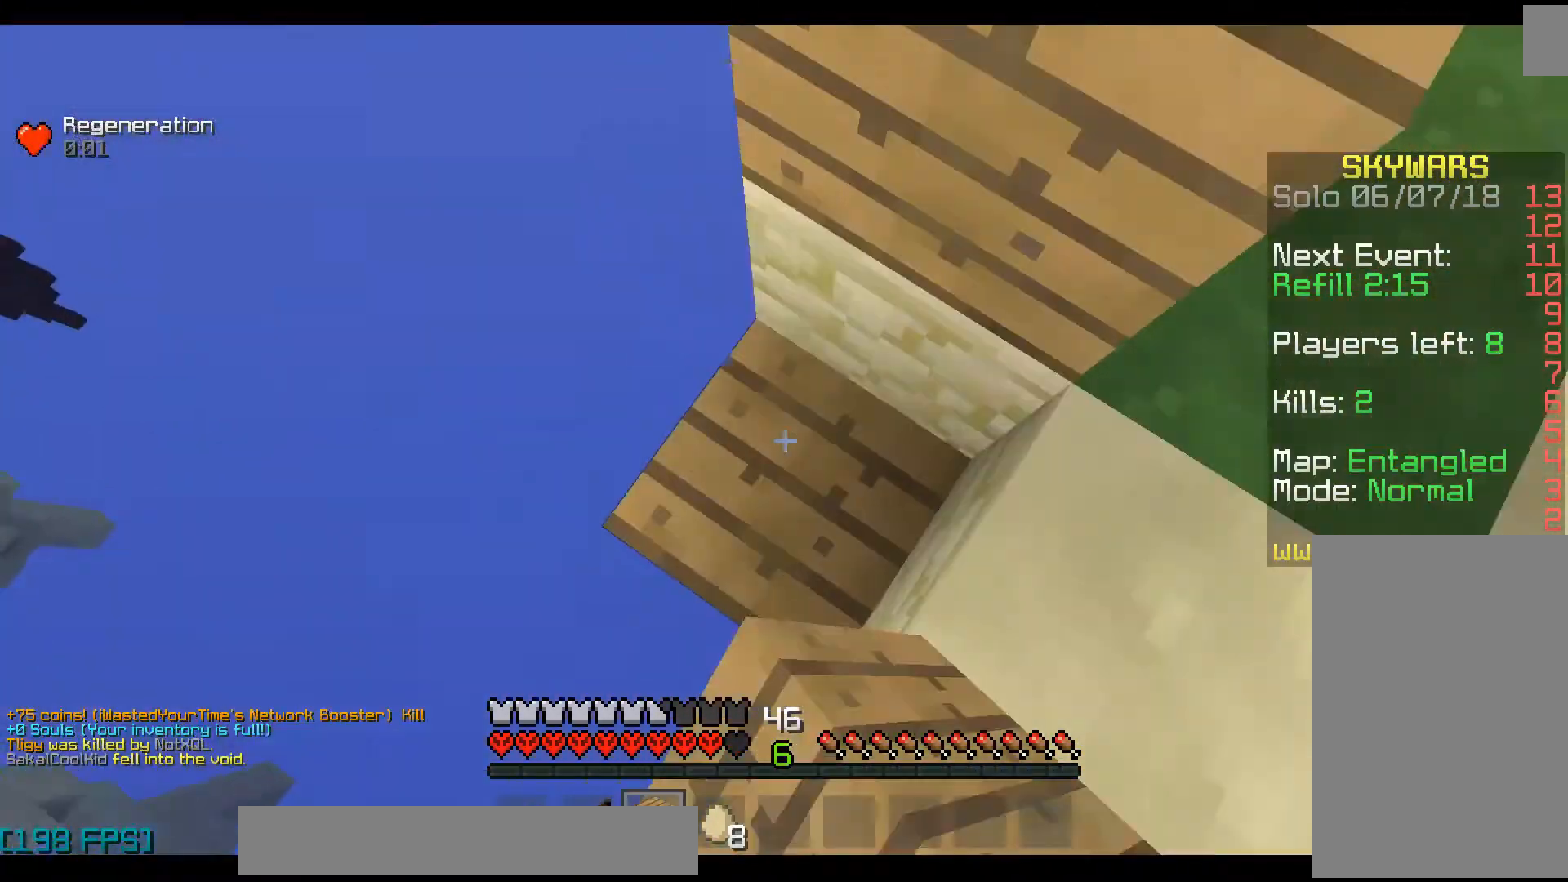
{"keys": ["a", "s"], "mouse": ["left"], "events": [[33, "space", "down"], [100, "d", "down"], [233, "mouse_right", "down"], [300, "mouse_right", "up"], [300, "space", "up"], [333, "d", "up"], [400, "mouse_right", "down"], [433, "mouse_right", "up"]]}
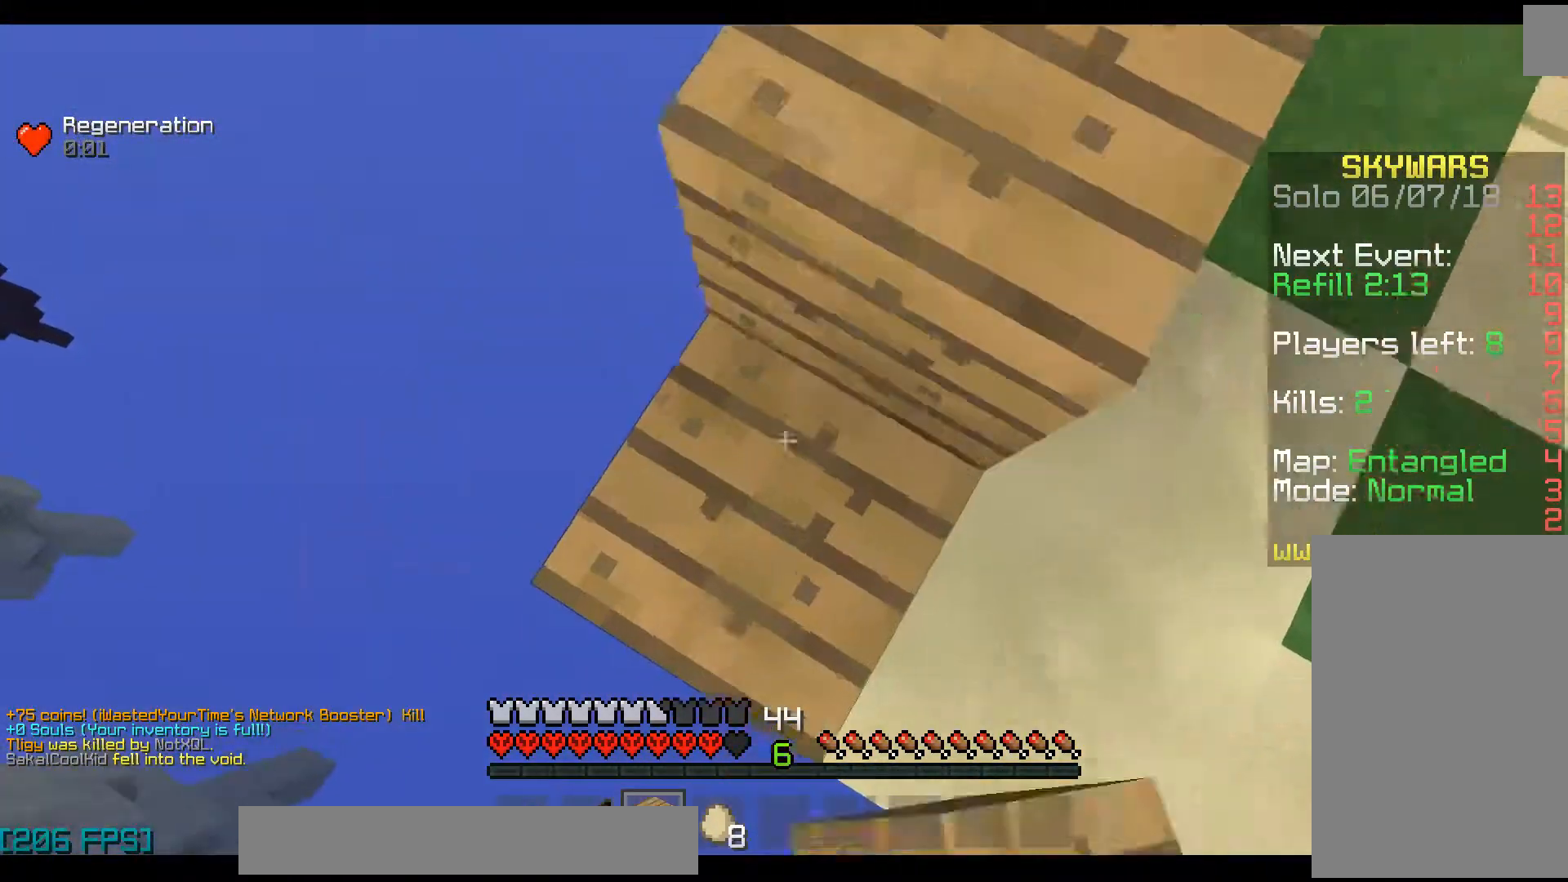
{"keys": ["a", "s", "space"], "mouse": ["left", "right"], "events": [[33, "mouse_right", "down"], [67, "mouse_right", "up"], [200, "mouse_right", "down"], [233, "mouse_right", "up"], [267, "mouse_right", "down"], [400, "mouse_right", "up"], [400, "space", "down"], [433, "mouse_right", "down"]]}
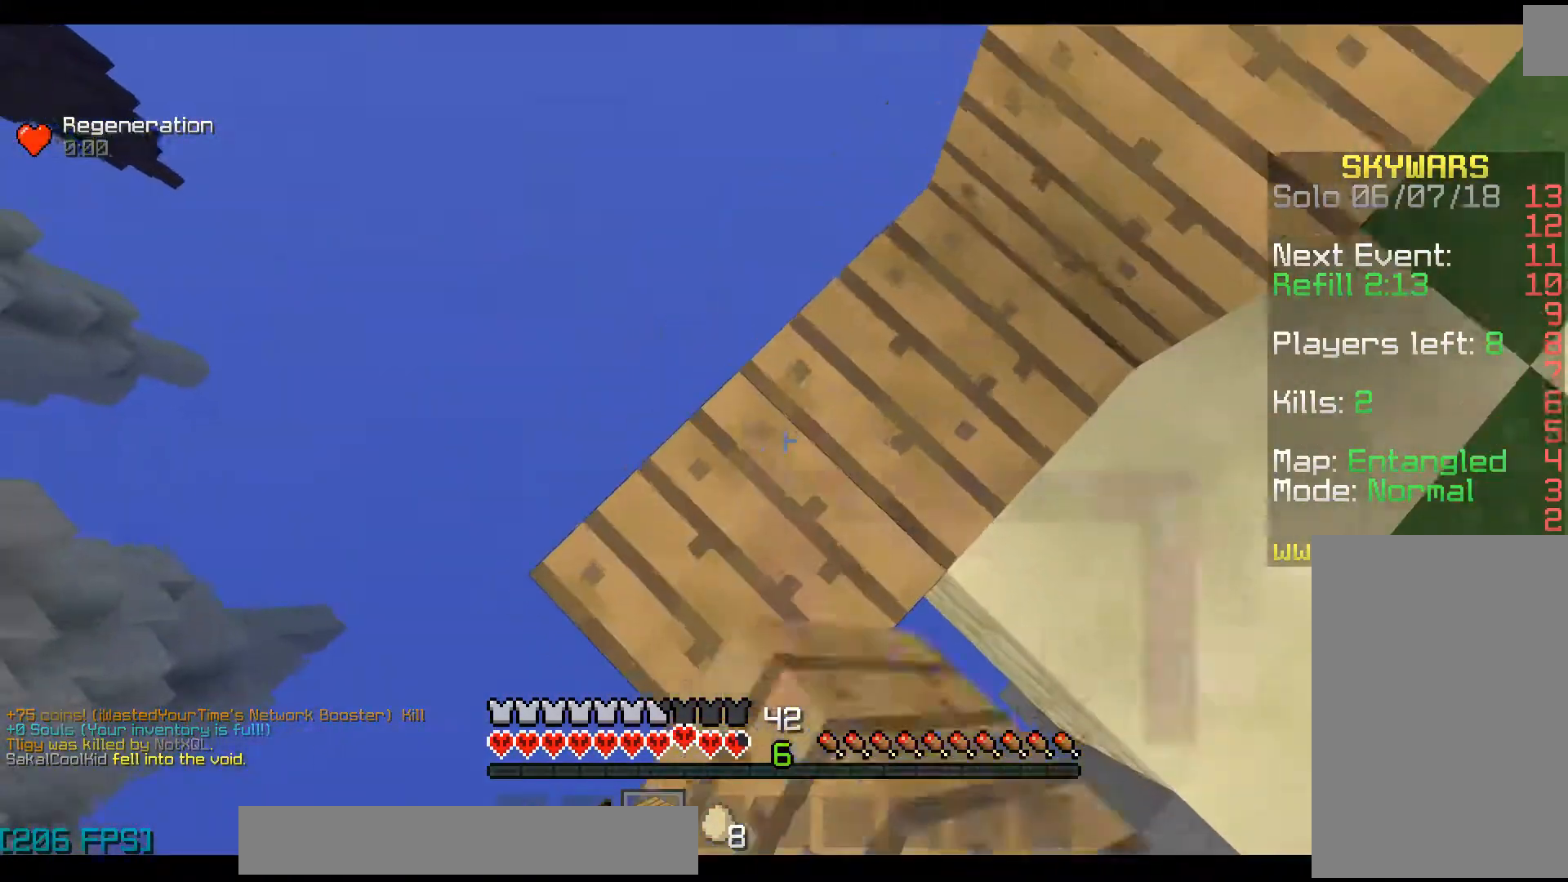
{"keys": ["a", "s", "space"], "mouse": ["left"], "events": [[33, "mouse_right", "up"], [100, "mouse_right", "down"], [100, "space", "up"], [133, "mouse_right", "up"], [233, "mouse_right", "down"], [333, "mouse_right", "up"], [400, "mouse_right", "down"], [433, "mouse_right", "up"], [500, "space", "down"]]}
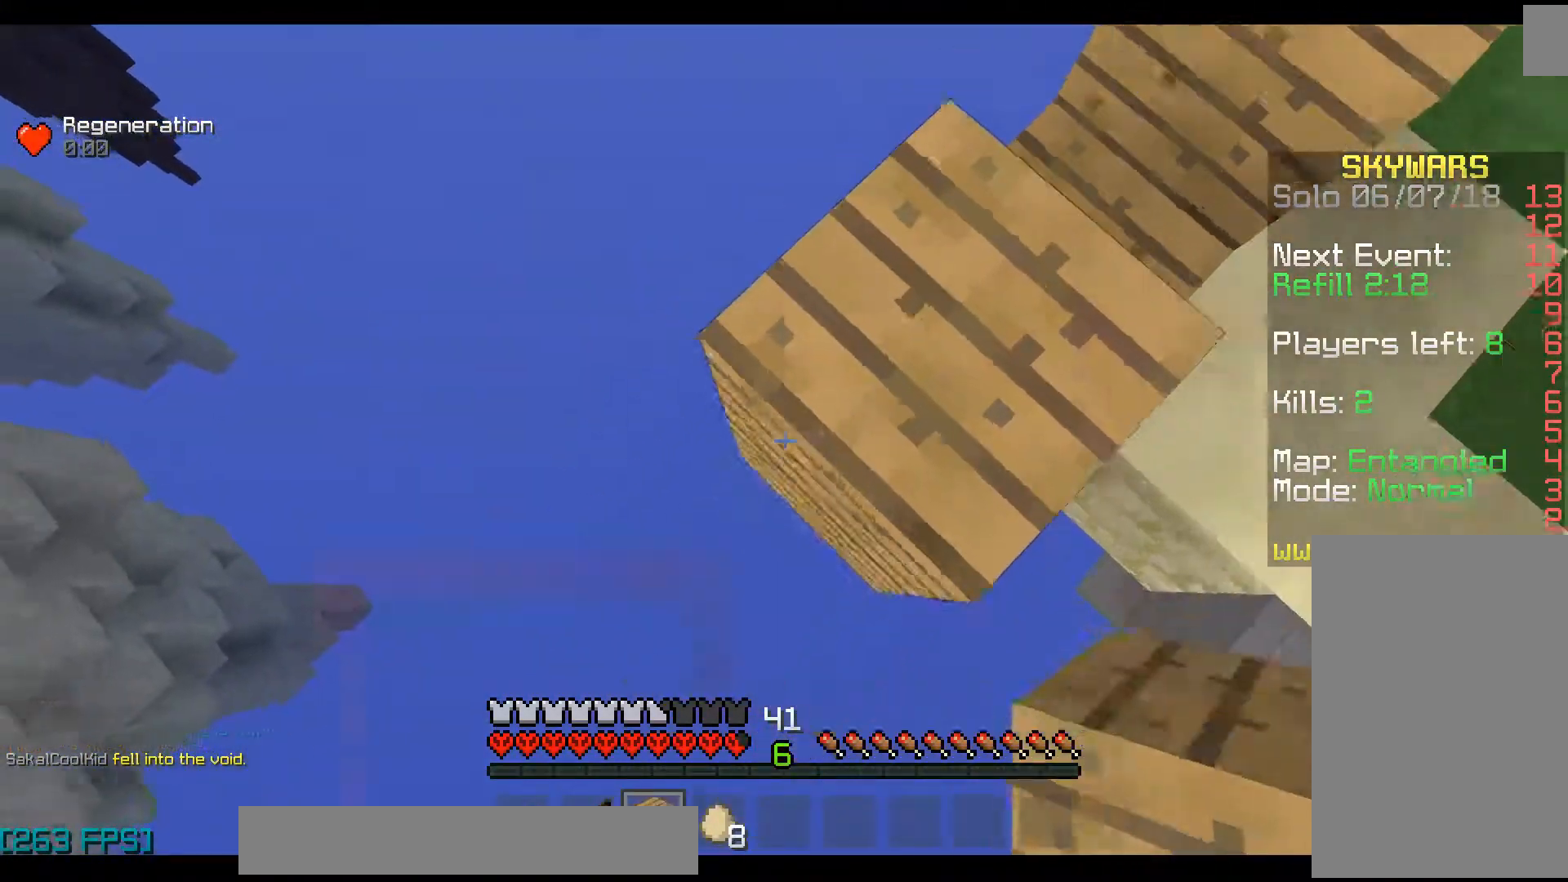
{"keys": ["a", "s"], "mouse": ["left"], "events": [[33, "mouse_right", "down"], [100, "mouse_right", "up"], [133, "space", "up"], [200, "mouse_right", "down"], [233, "mouse_right", "up"], [300, "mouse_right", "down"], [400, "mouse_right", "up"], [433, "mouse_right", "down"], [500, "mouse_right", "up"]]}
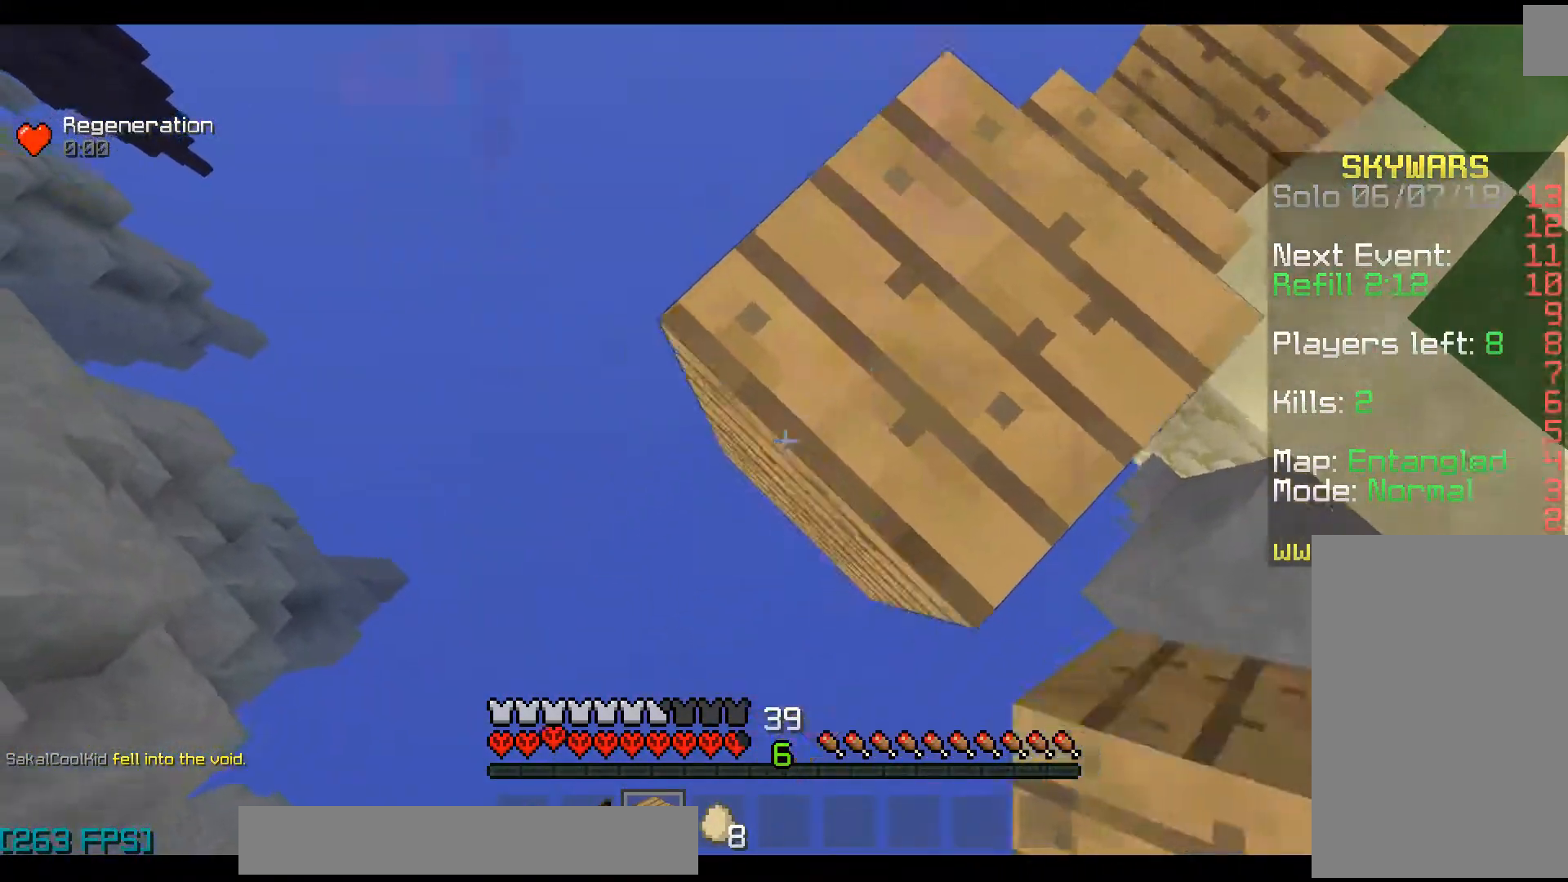
{"keys": ["a", "s"], "mouse": ["left", "right"], "events": [[33, "mouse_right", "down"], [33, "space", "down"], [133, "mouse_right", "up"], [133, "space", "up"], [200, "mouse_right", "down"], [300, "mouse_right", "up"], [333, "mouse_right", "down"], [433, "mouse_right", "up"], [500, "mouse_right", "down"]]}
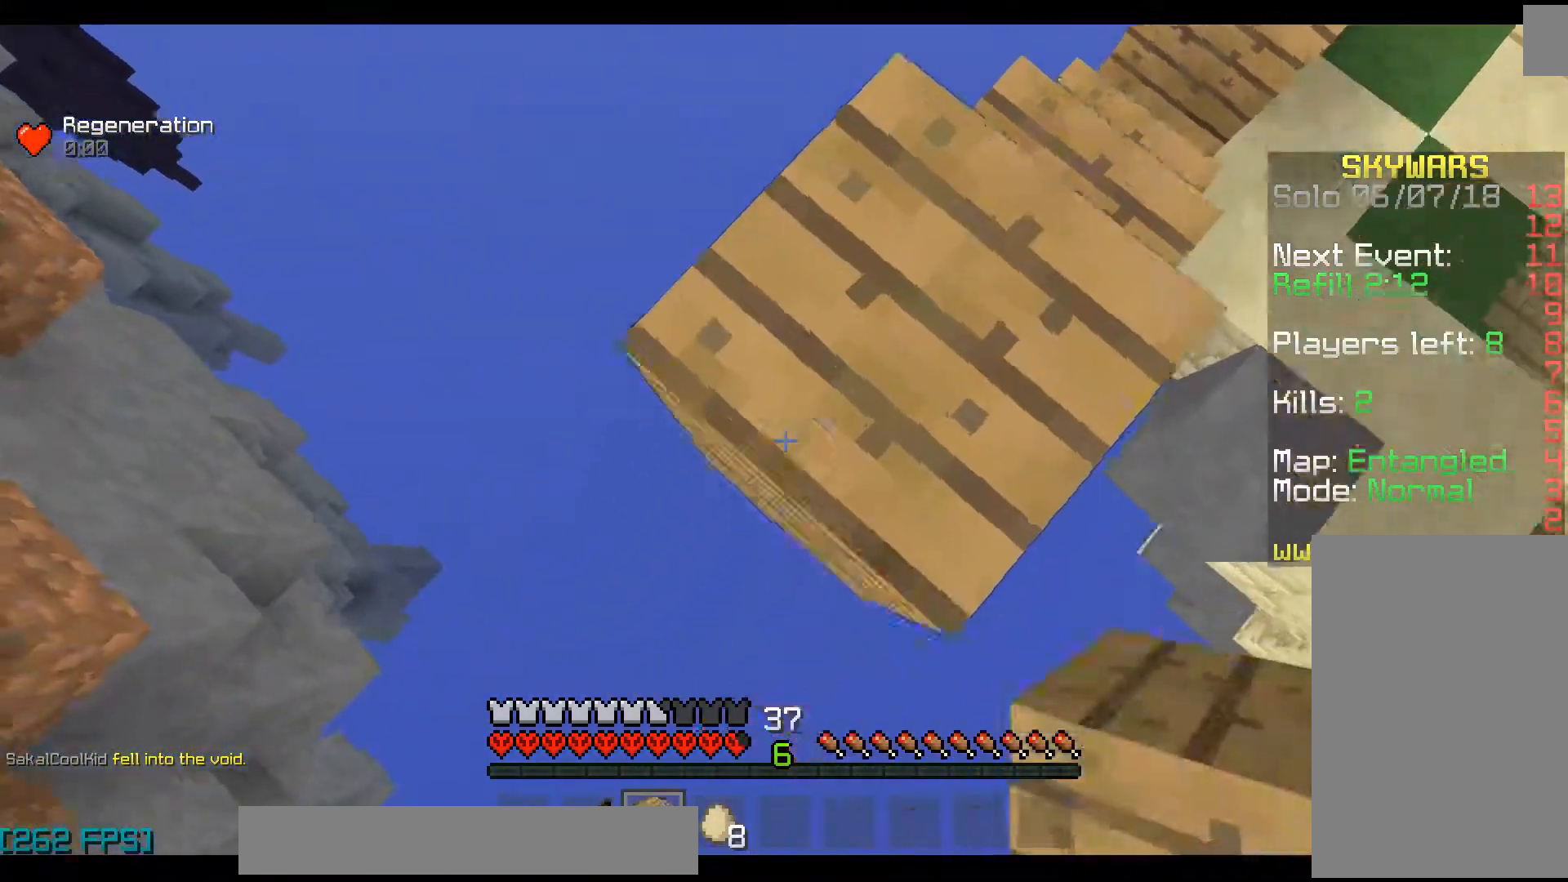
{"keys": ["a", "s"], "mouse": ["left"], "events": [[33, "mouse_right", "up"], [33, "space", "down"], [100, "mouse_right", "down"], [200, "mouse_right", "up"], [233, "mouse_right", "down"], [233, "space", "up"], [333, "mouse_right", "up"], [400, "mouse_right", "down"], [433, "mouse_right", "up"]]}
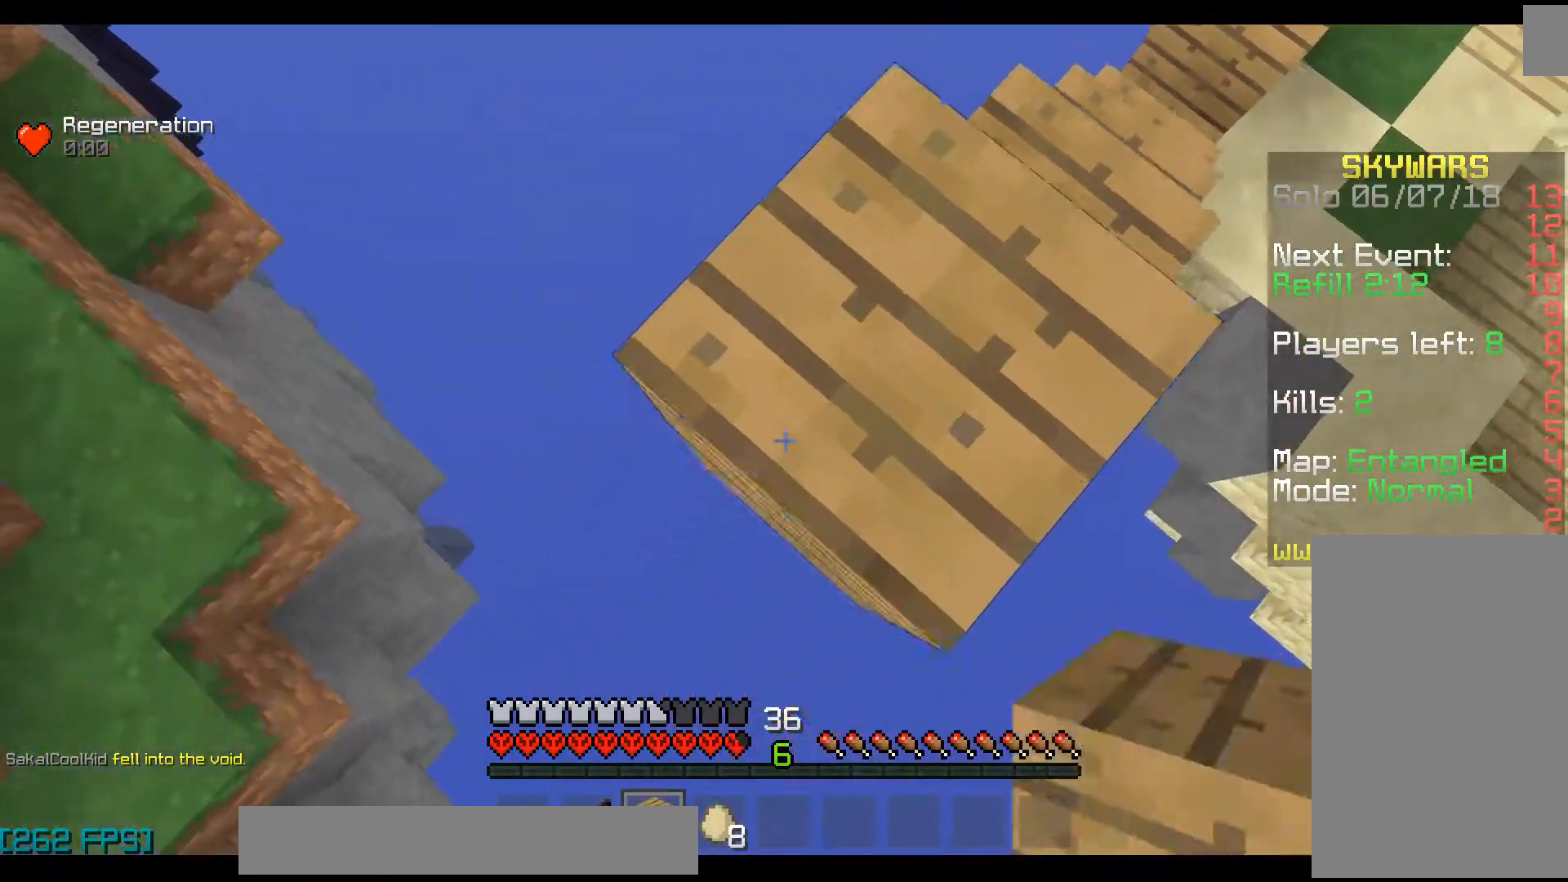
{"keys": ["space", "w"], "mouse": ["left"], "events": [[33, "mouse_right", "down"], [100, "mouse_right", "up"], [133, "mouse_right", "down"], [200, "s", "up"], [233, "mouse_right", "up"], [300, "w", "down"], [333, "a", "up"], [433, "space", "down"]]}
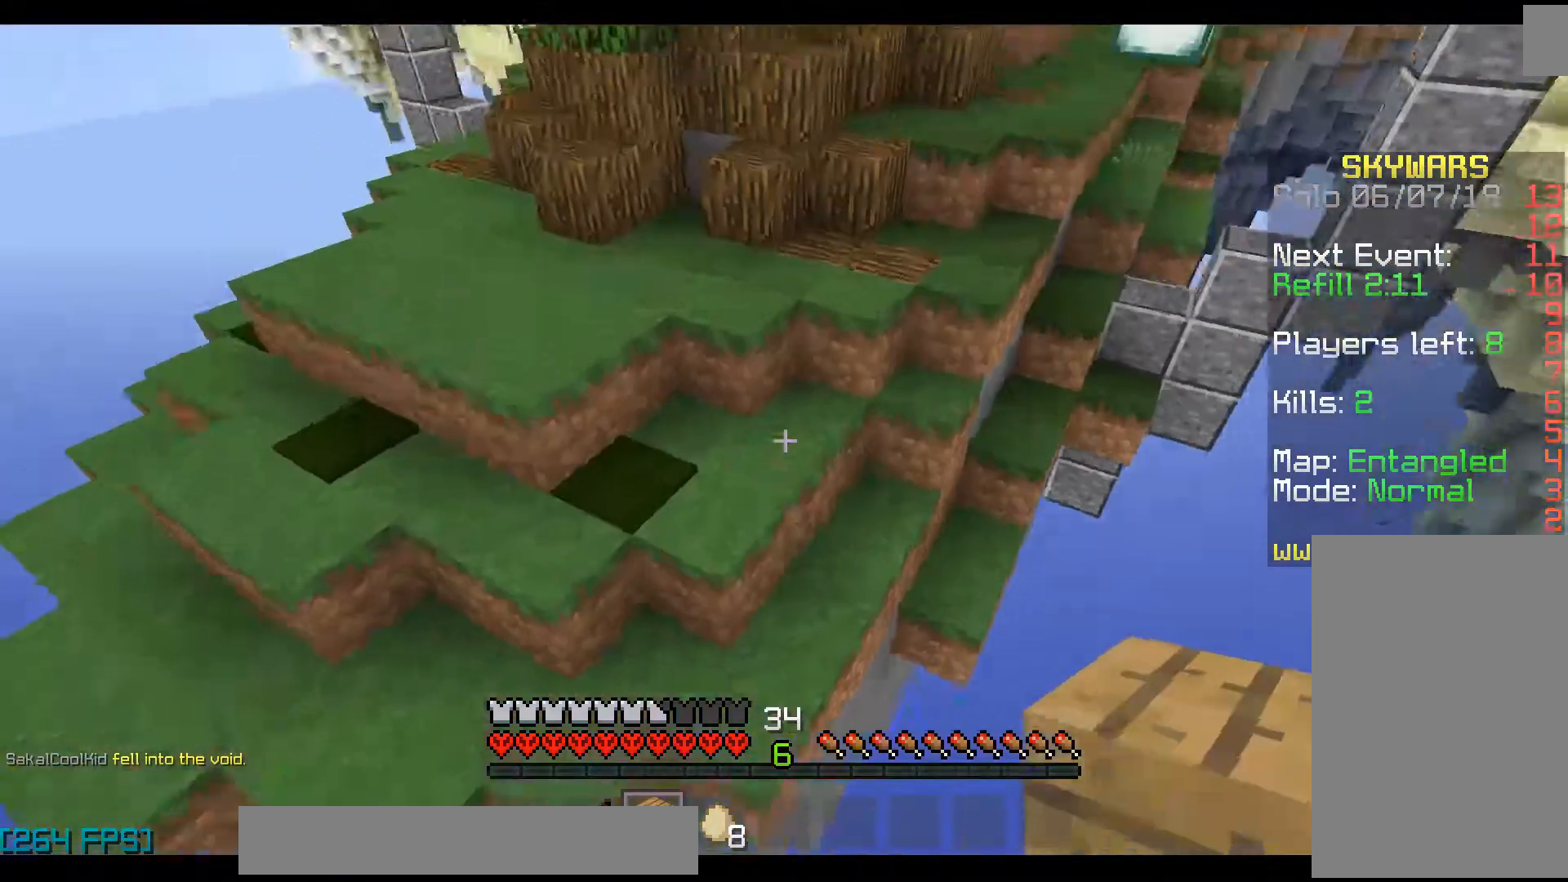
{"keys": ["space", "w"], "mouse": [], "events": [[33, "mouse_left", "up"], [133, "mouse_left", "down"], [233, "mouse_left", "up"]]}
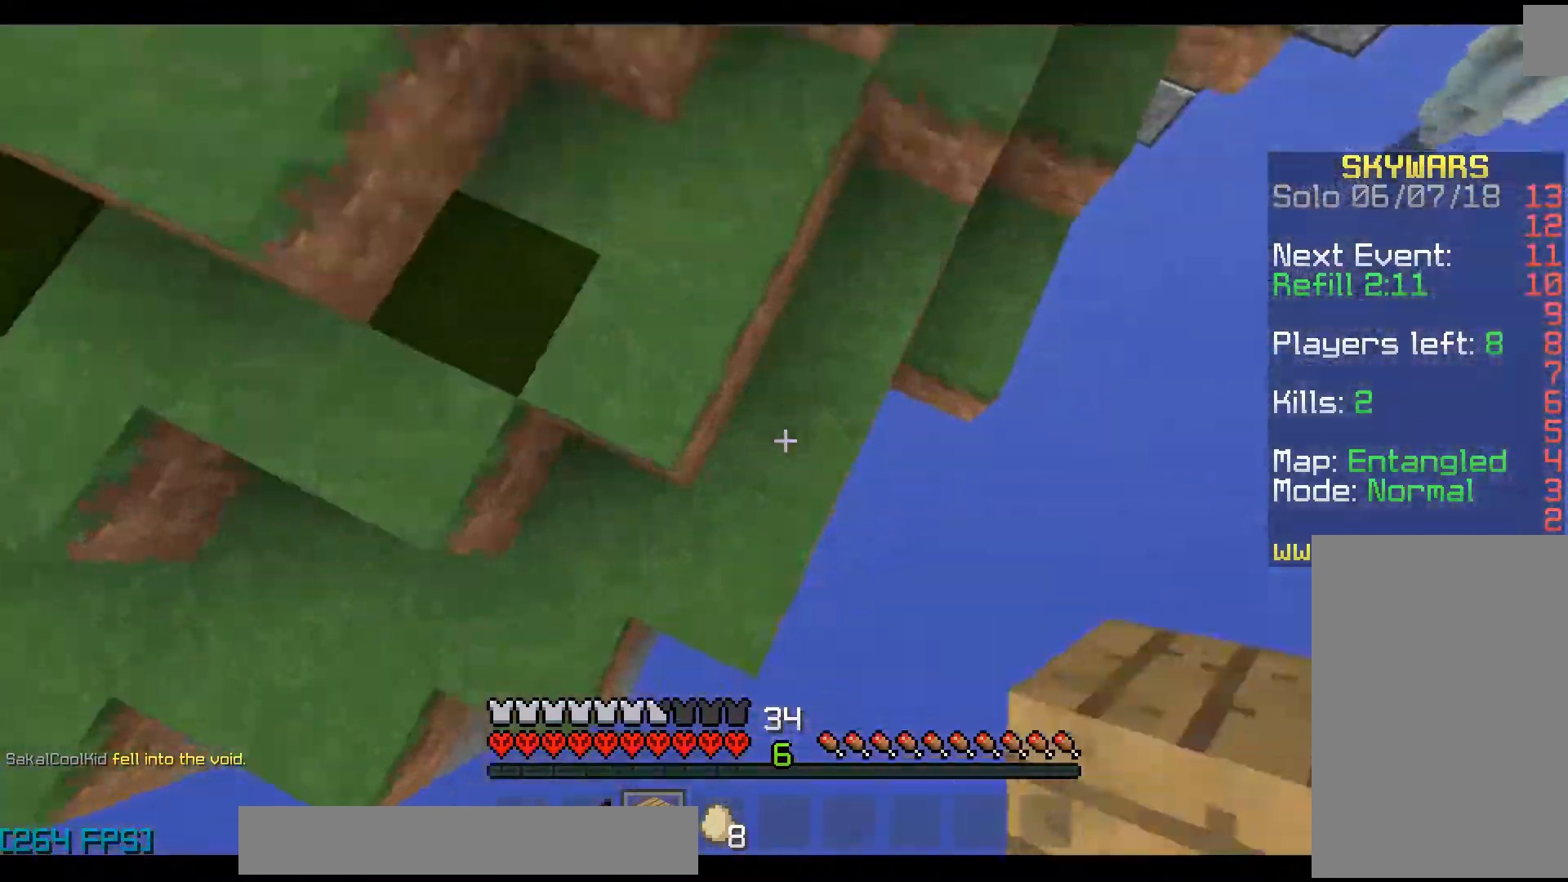
{"keys": ["d", "space", "w"], "mouse": [], "events": [[100, "mouse_right", "down"], [133, "space", "up"], [200, "d", "down"], [200, "mouse_right", "up"], [200, "space", "down"]]}
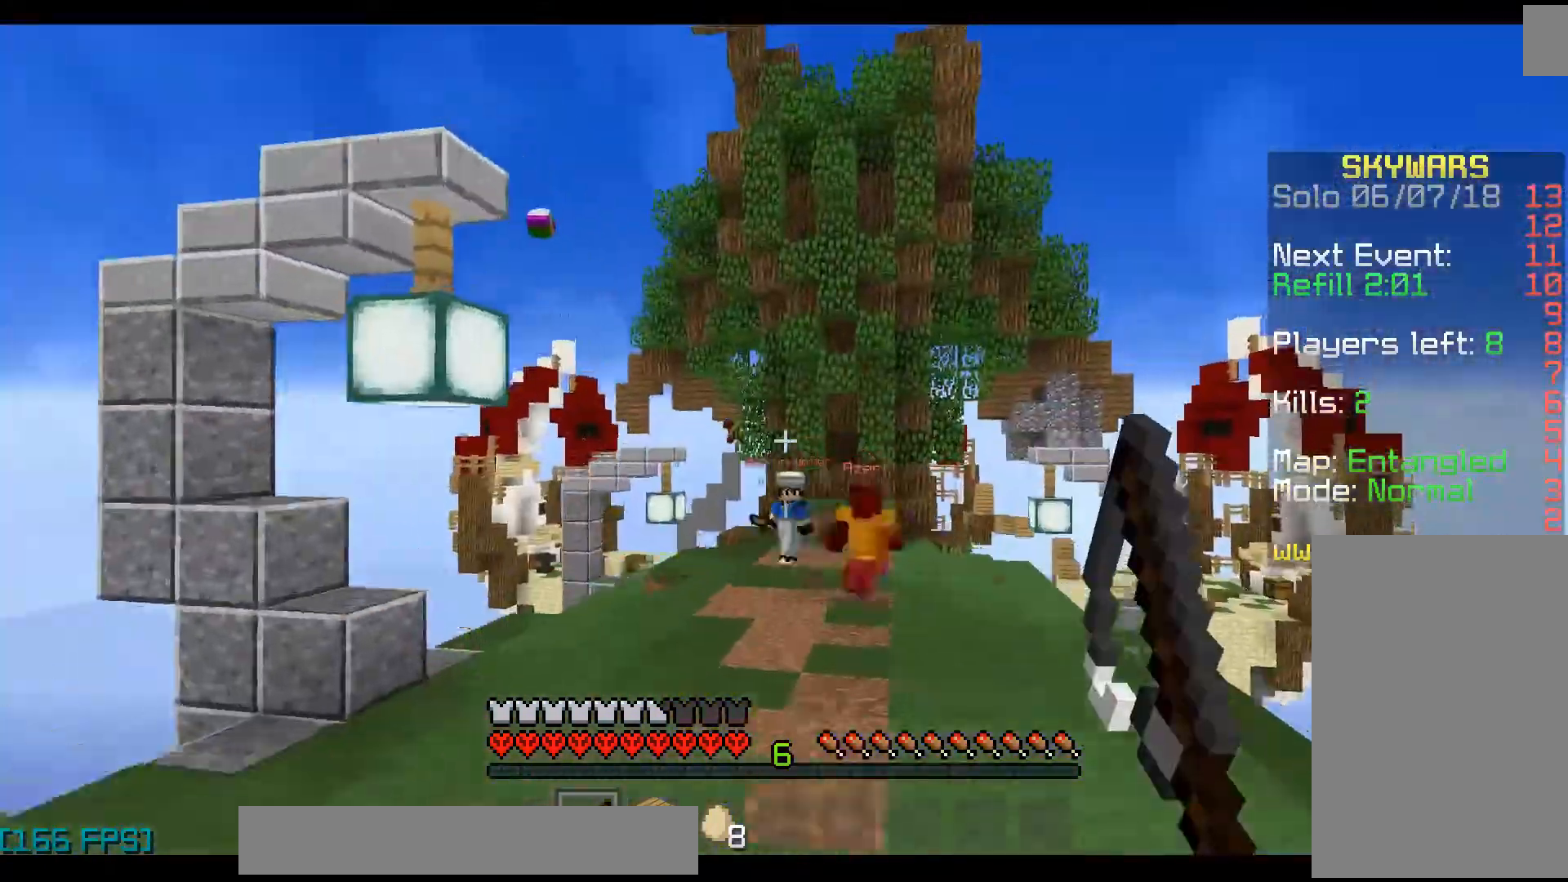
{"keys": ["space", "w"], "mouse": [], "events": [[100, "mouse_right", "down"], [200, "d", "up"], [200, "mouse_right", "up"]]}
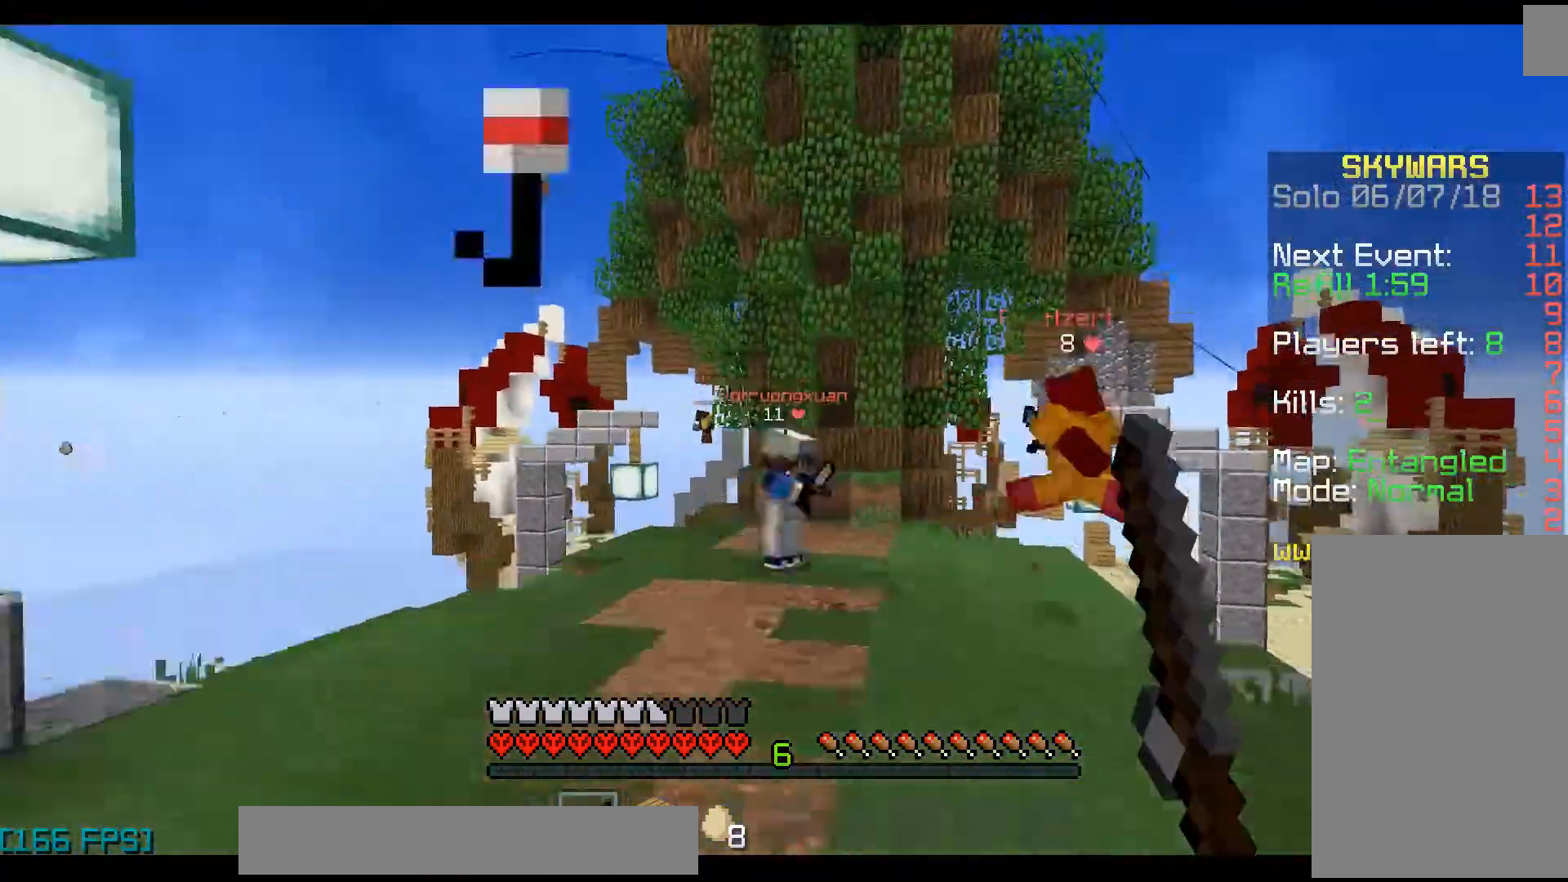
{"keys": ["w"], "mouse": [], "events": [[333, "space", "up"], [433, "mouse_left", "down"], [500, "mouse_left", "up"]]}
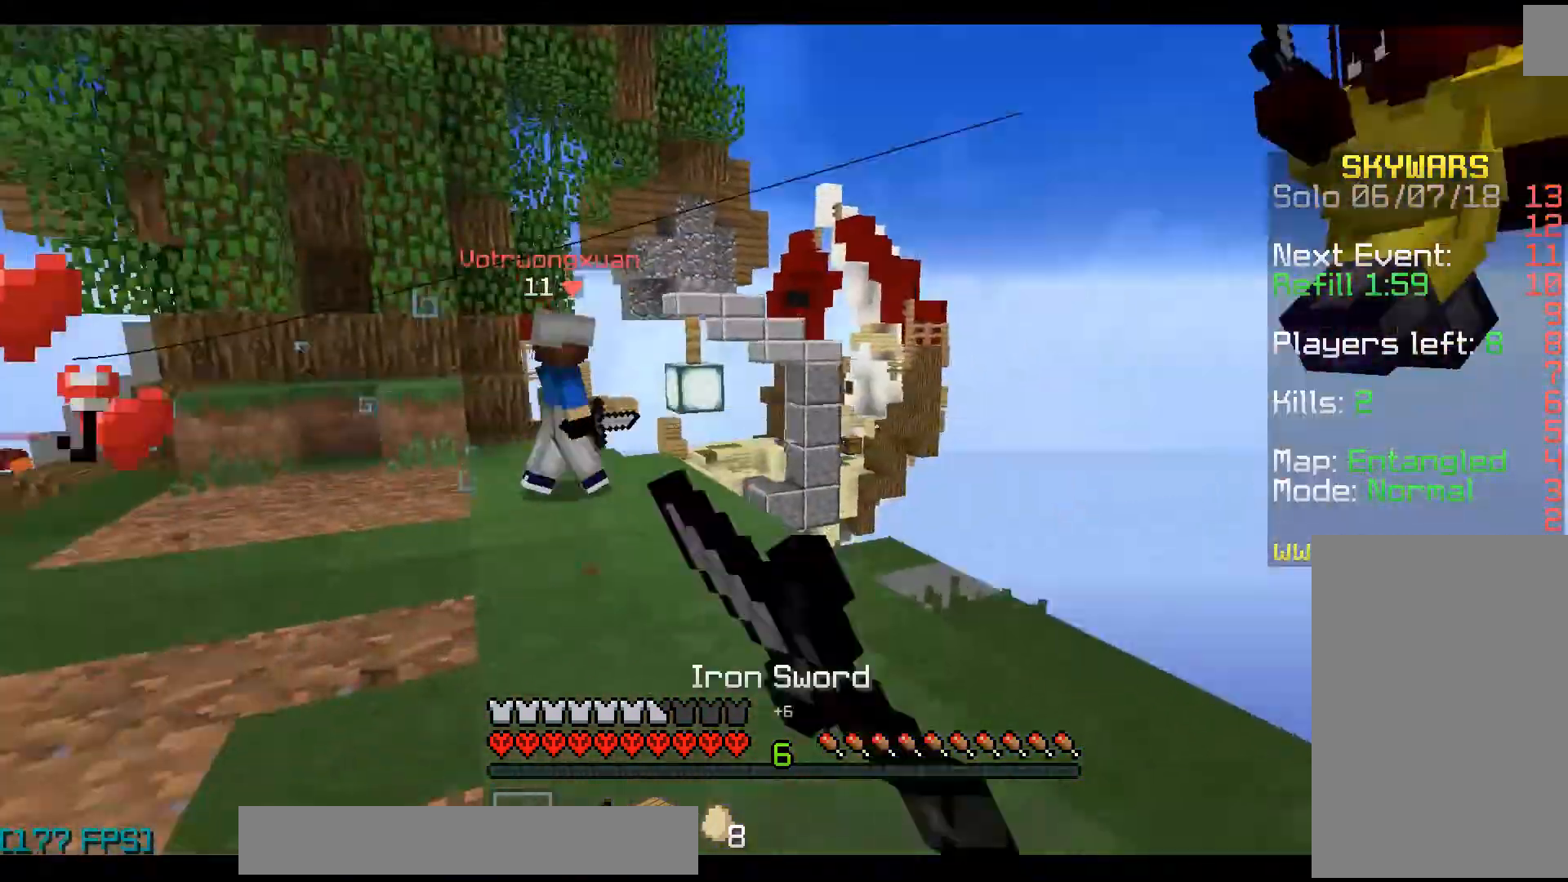
{"keys": ["w"], "mouse": ["left"], "events": [[100, "mouse_left", "down"], [200, "mouse_left", "up"], [500, "mouse_left", "down"]]}
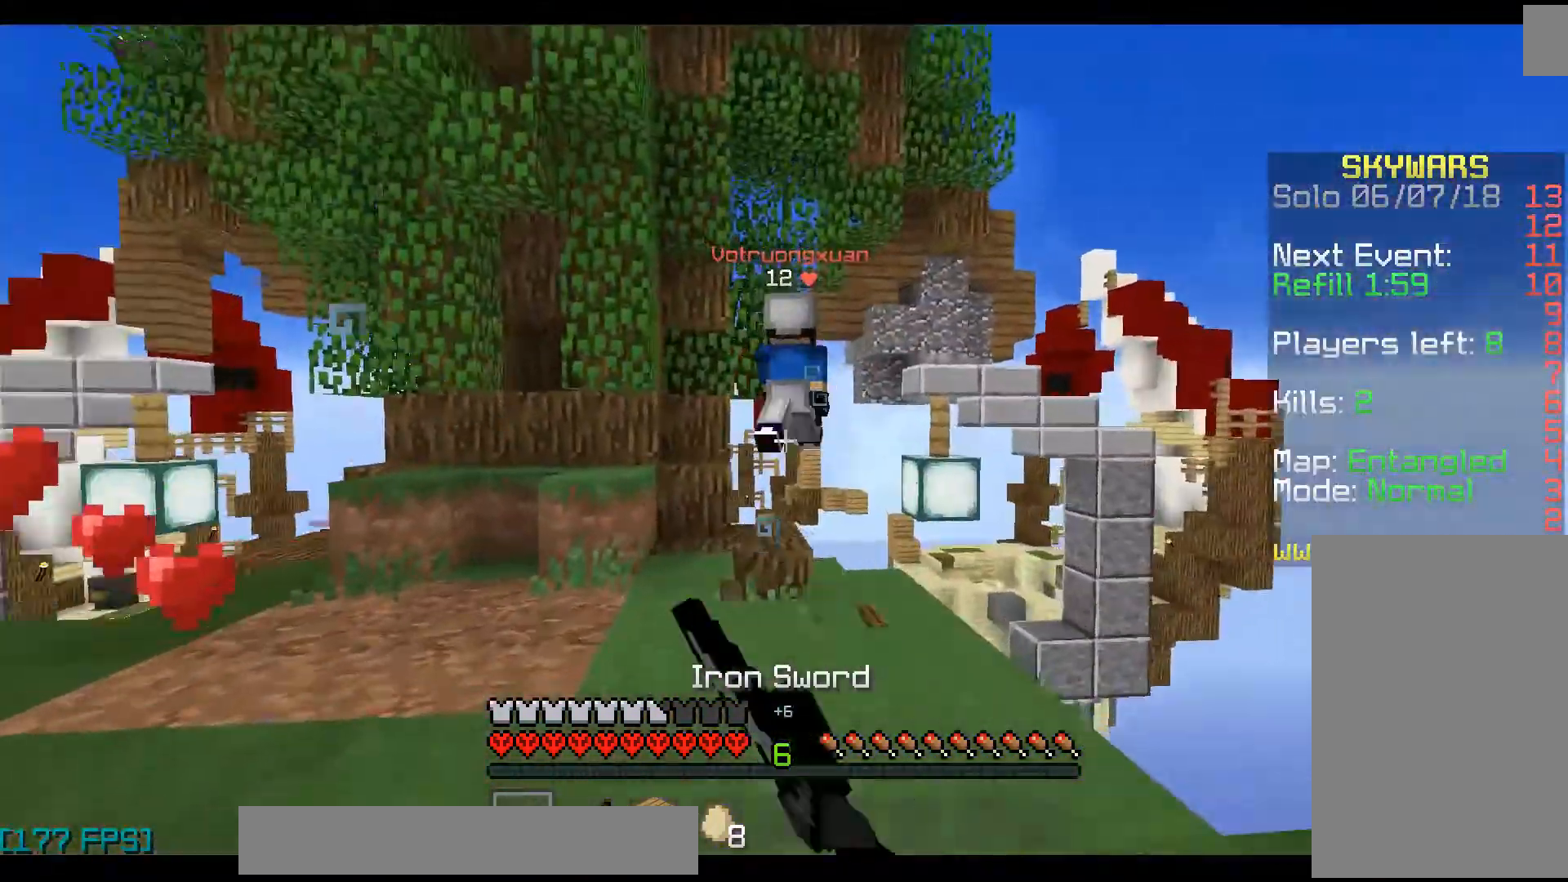
{"keys": ["a", "w"], "mouse": [], "events": [[33, "mouse_left", "up"], [100, "mouse_left", "down"], [200, "mouse_left", "up"], [300, "a", "down"], [300, "mouse_left", "down"], [333, "mouse_left", "up"], [400, "mouse_left", "down"], [500, "mouse_left", "up"]]}
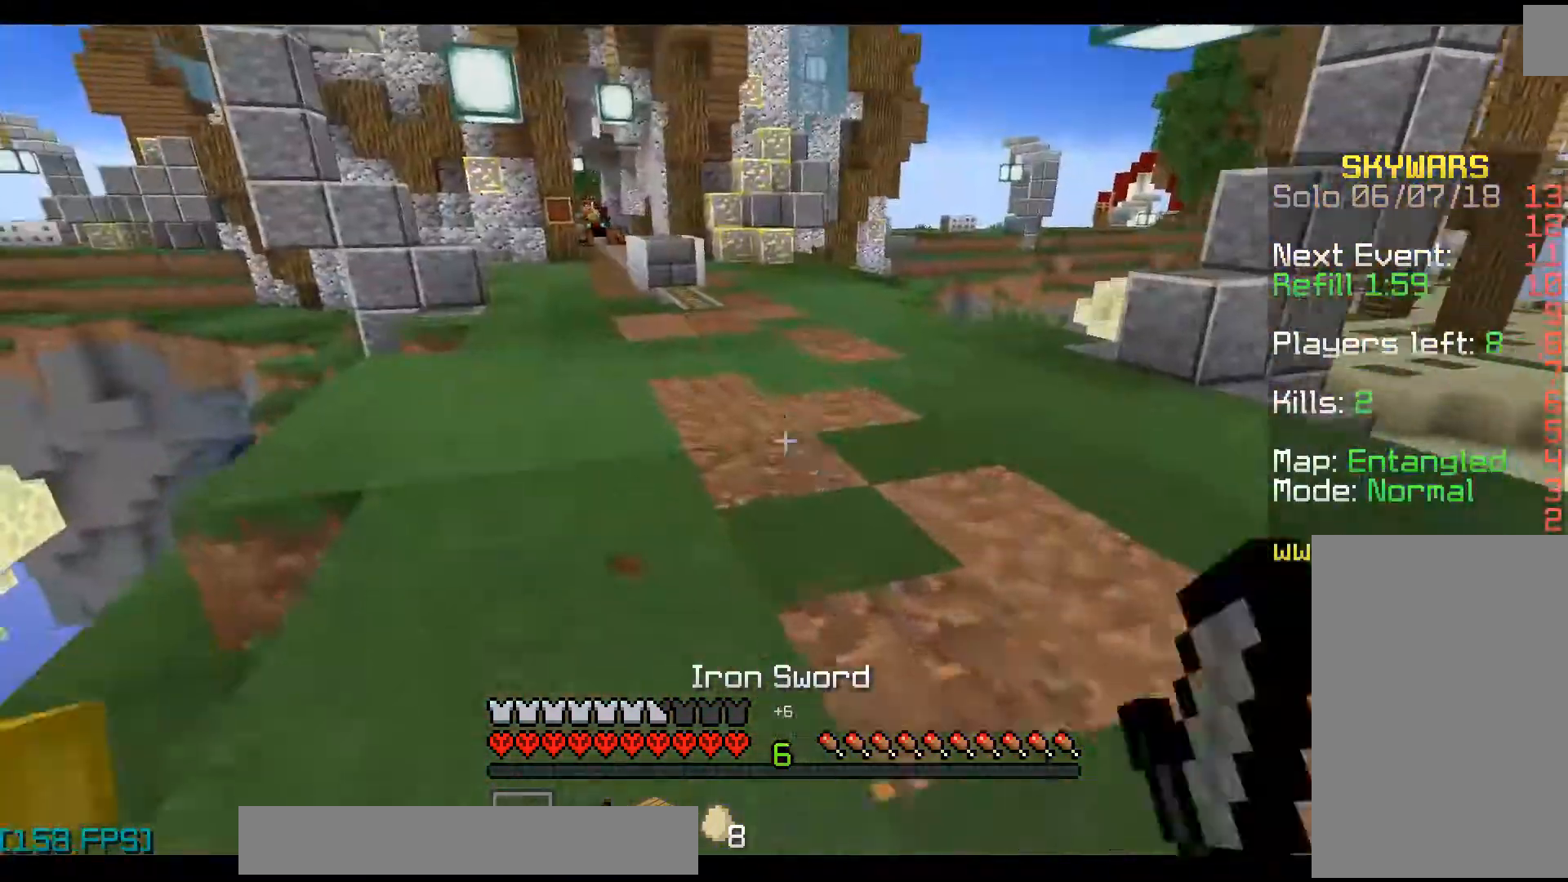
{"keys": ["d", "w"], "mouse": [], "events": [[200, "mouse_left", "down"], [300, "mouse_left", "up"], [333, "d", "down"], [333, "mouse_left", "down"], [400, "a", "up"], [400, "mouse_left", "up"], [433, "mouse_left", "down"], [500, "mouse_left", "up"]]}